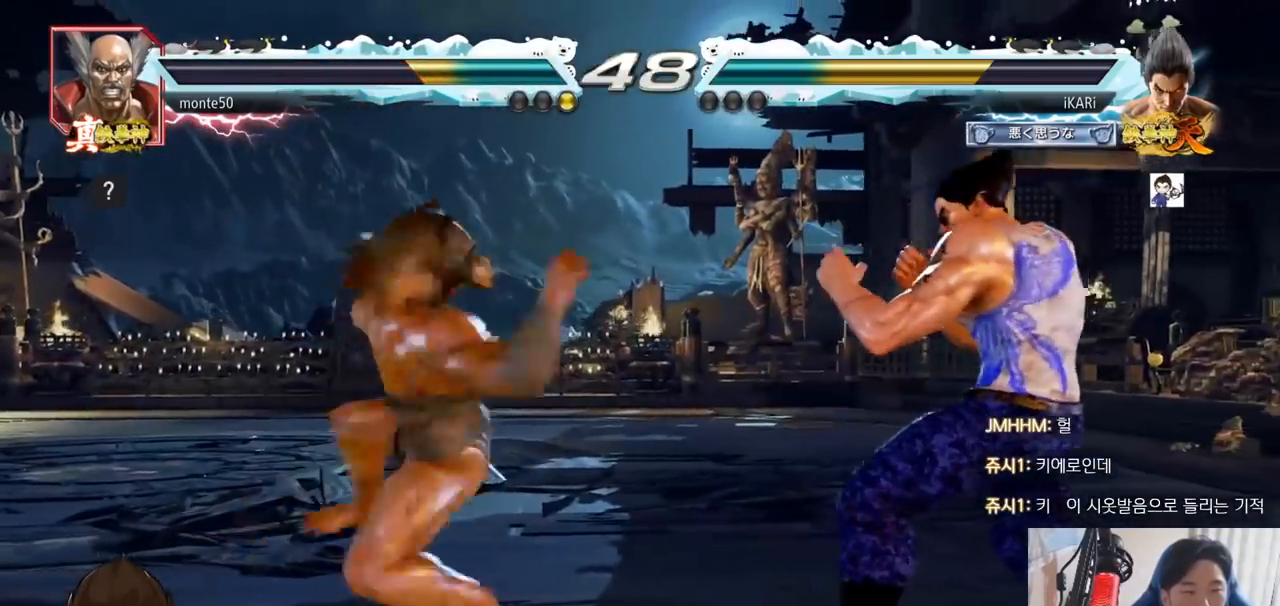
Gameplay with a controller (arcade stick); each line is a JSON object with the inputs held at the frame after it. "events" lists button and stick changes between this image and that frame as [ms after this image, input, new state], when the widget could be followed in between. Not read: L3 R3.
{"buttons": [], "left_stick": "center", "events": [[50, "left_stick", "up"], [134, "left_stick", "down-right"], [367, "left_stick", "center"]]}
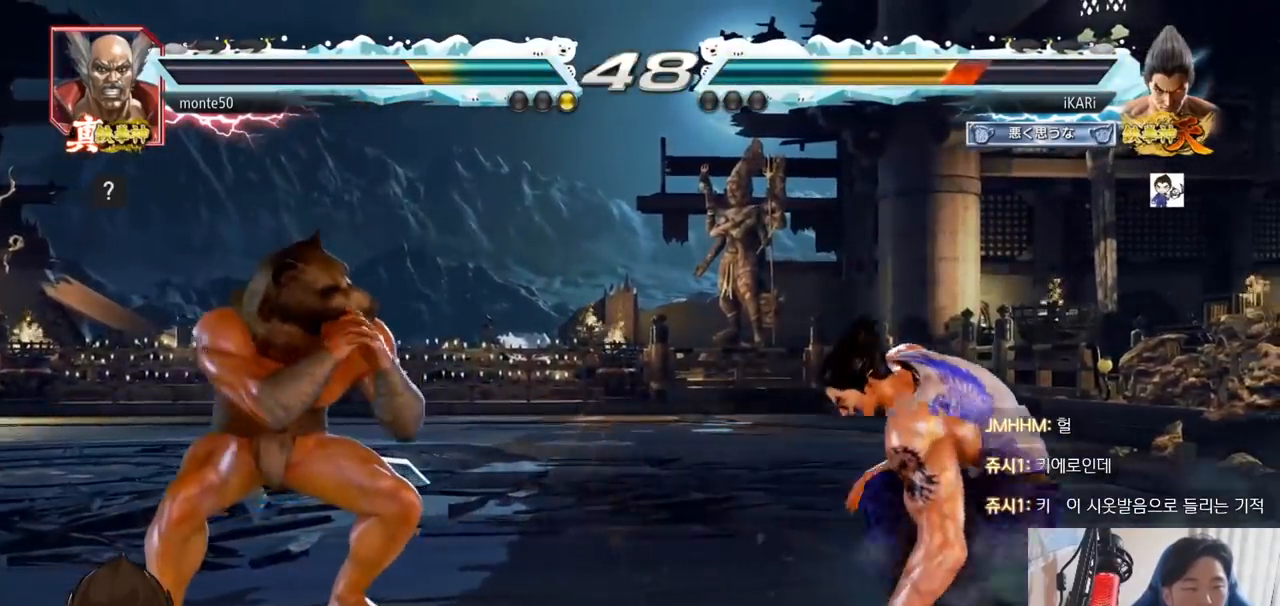
{"buttons": [], "left_stick": "center", "events": [[50, "left_stick", "up"], [100, "left_stick", "center"], [233, "left_stick", "up"], [400, "left_stick", "center"]]}
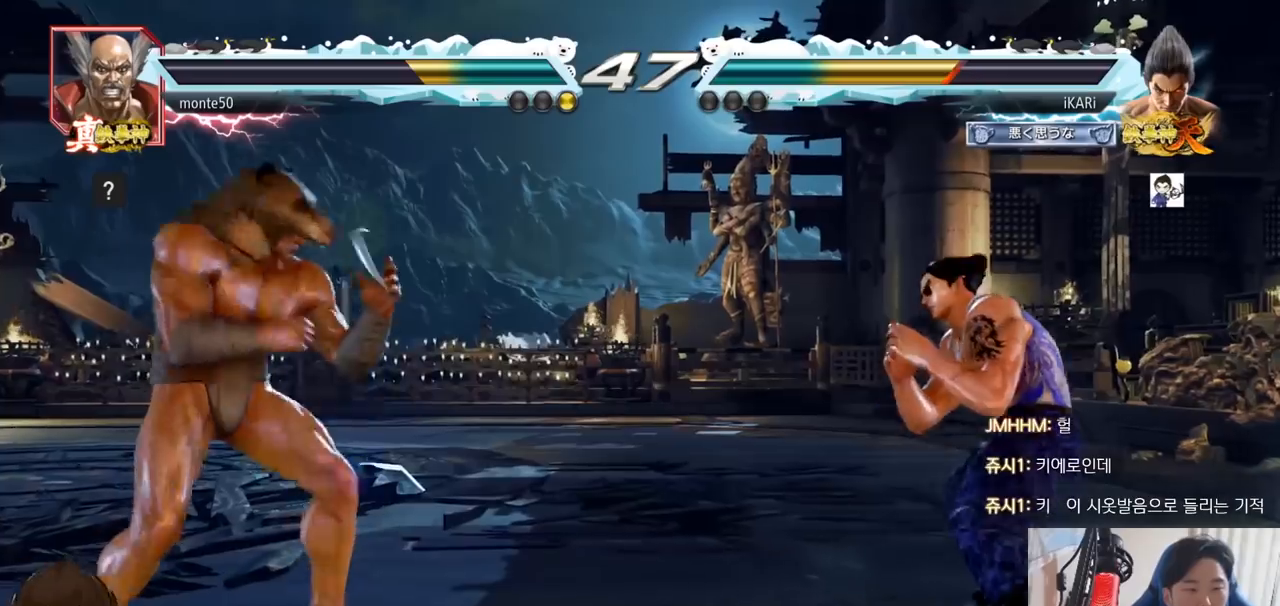
{"buttons": [], "left_stick": "center", "events": [[250, "left_stick", "down"], [367, "left_stick", "center"]]}
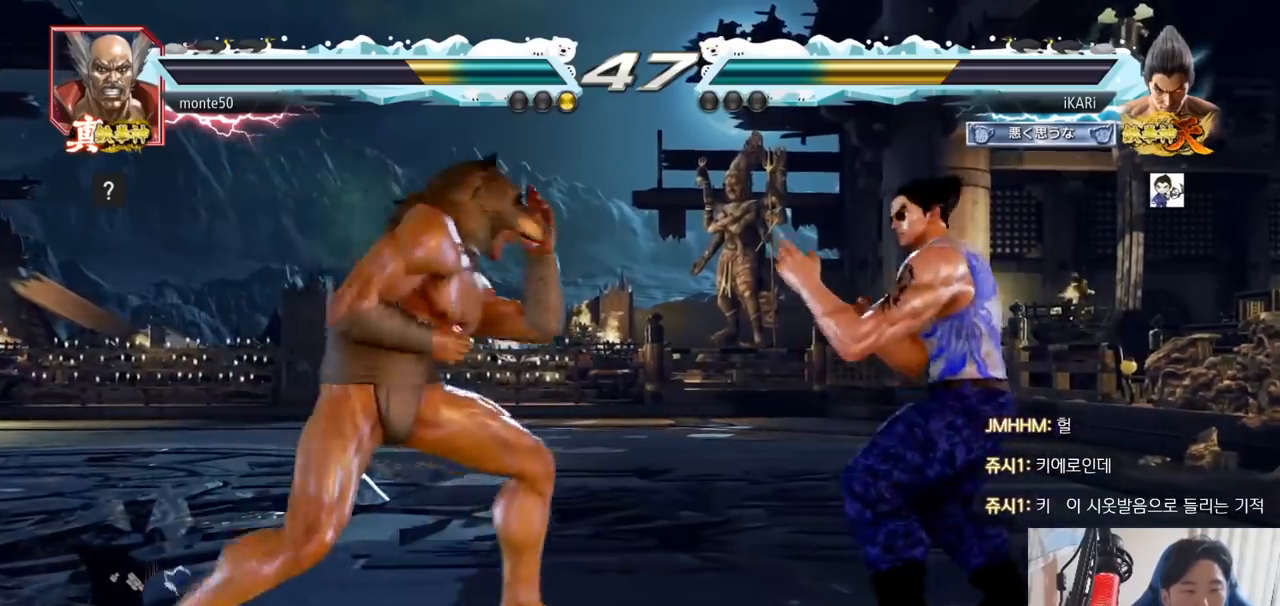
{"buttons": [], "left_stick": "center", "events": [[16, "left_stick", "left"], [100, "left_stick", "right"], [250, "left_stick", "center"], [350, "left_stick", "down-left"], [417, "left_stick", "right"], [500, "left_stick", "center"]]}
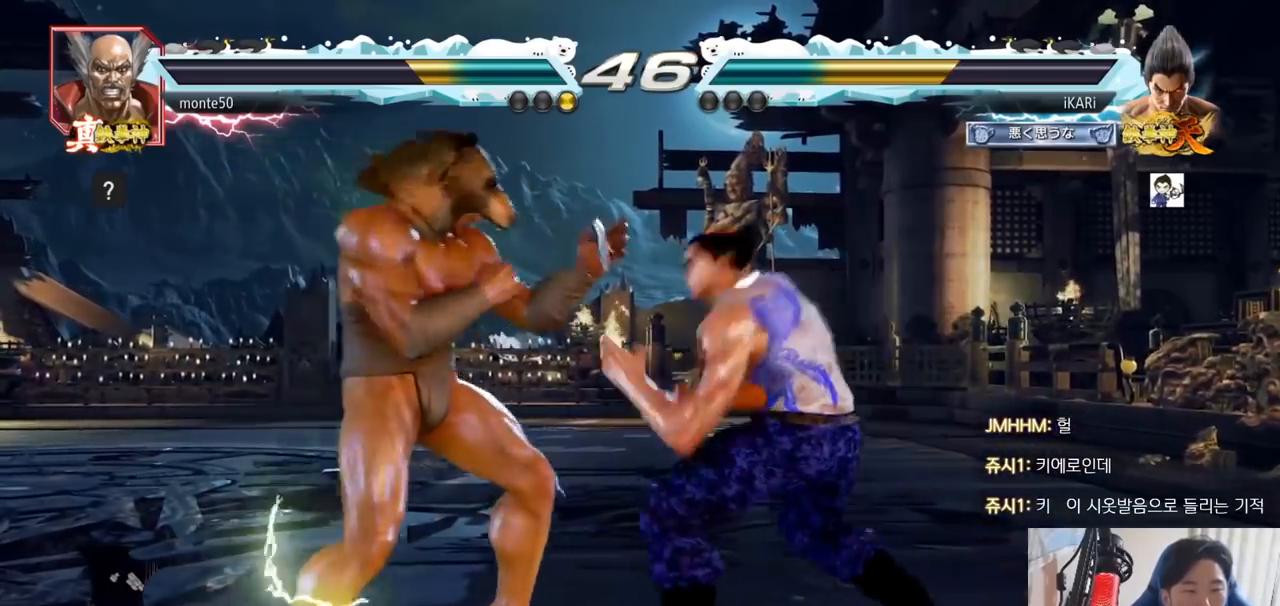
{"buttons": [], "left_stick": "center", "events": [[17, "CIRCLE", "down"], [100, "CIRCLE", "up"]]}
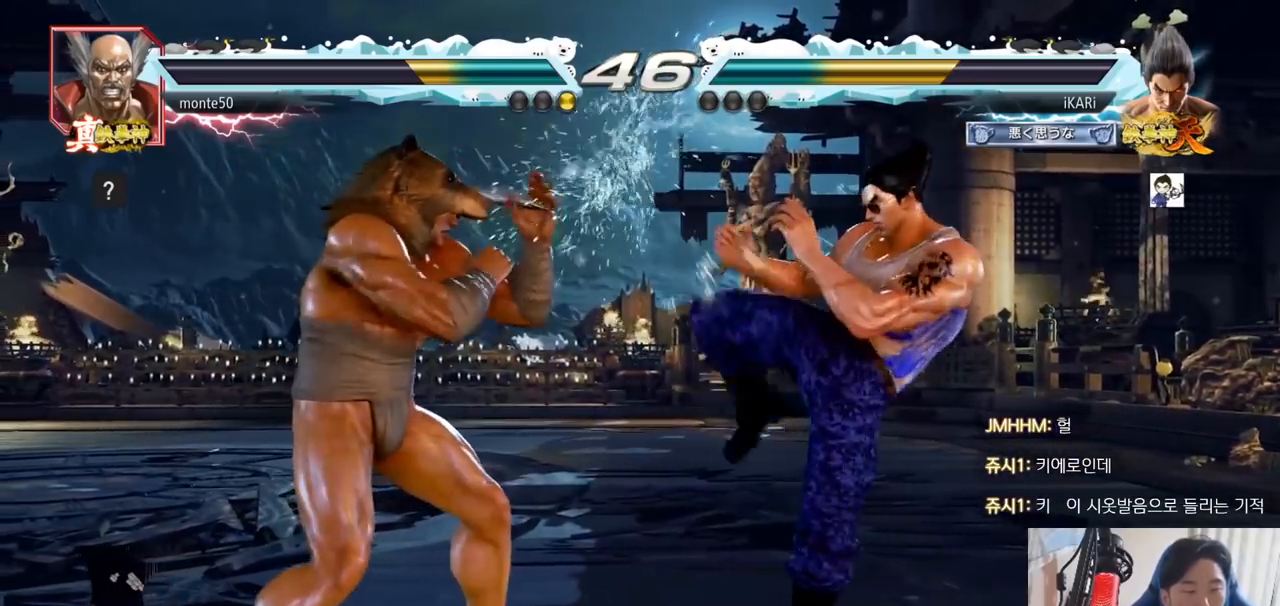
{"buttons": [], "left_stick": "right", "events": [[150, "left_stick", "right"]]}